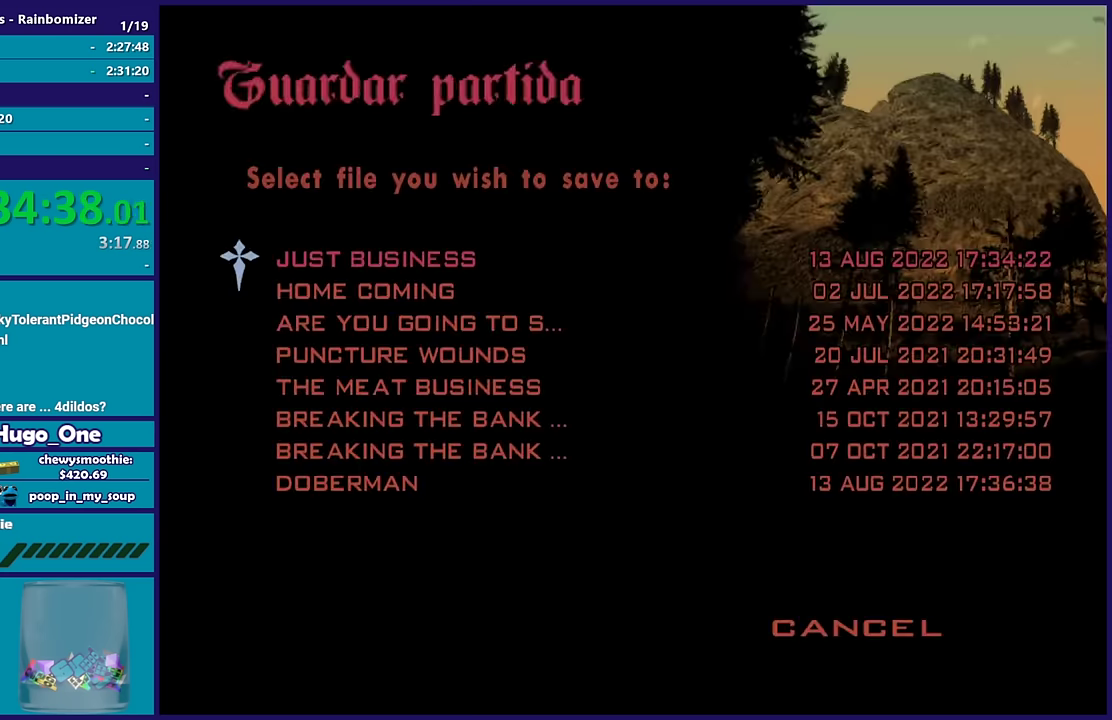
Gameplay with a controller (Xbox layout); each line is a JSON object with the inputs held at the frame after it. "events" lists button and stick changes between this image and that frame as [ms after this image, input, new state], when the widget could be followed in between.
{"buttons": [], "left_stick": "center", "right_stick": "center", "events": []}
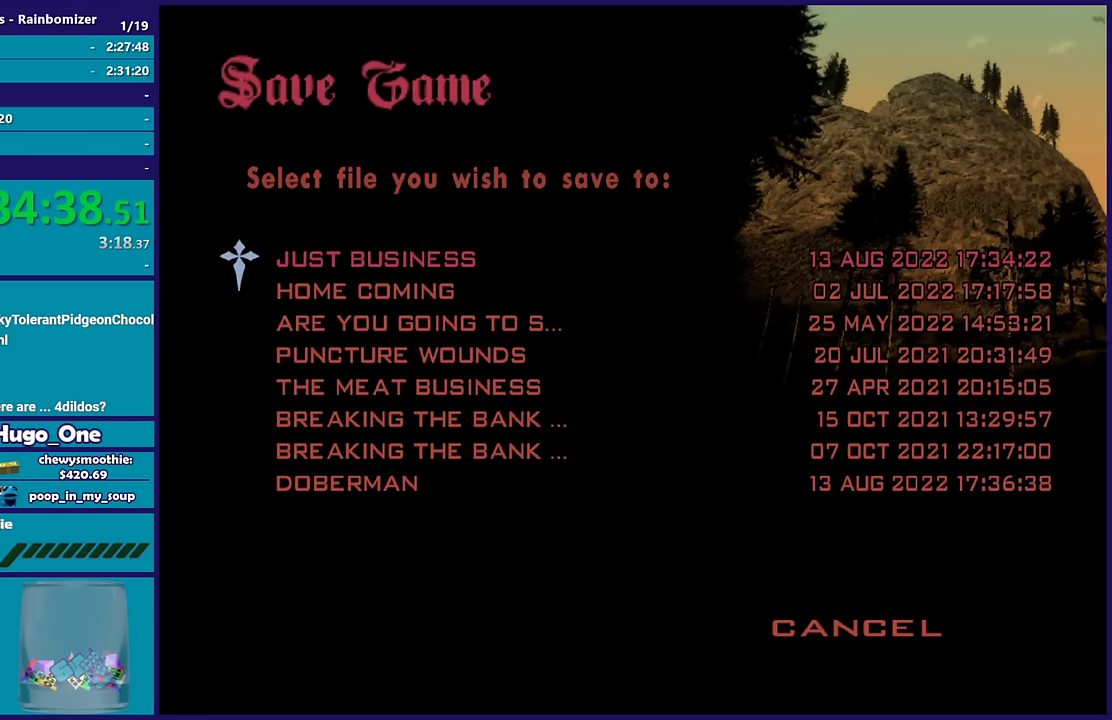
{"buttons": ["B"], "left_stick": "center", "right_stick": "center", "events": [[50, "B", "down"], [183, "B", "up"], [200, "DPAD_UP", "down"], [316, "B", "down"], [366, "DPAD_UP", "up"], [416, "B", "up"], [500, "B", "down"]]}
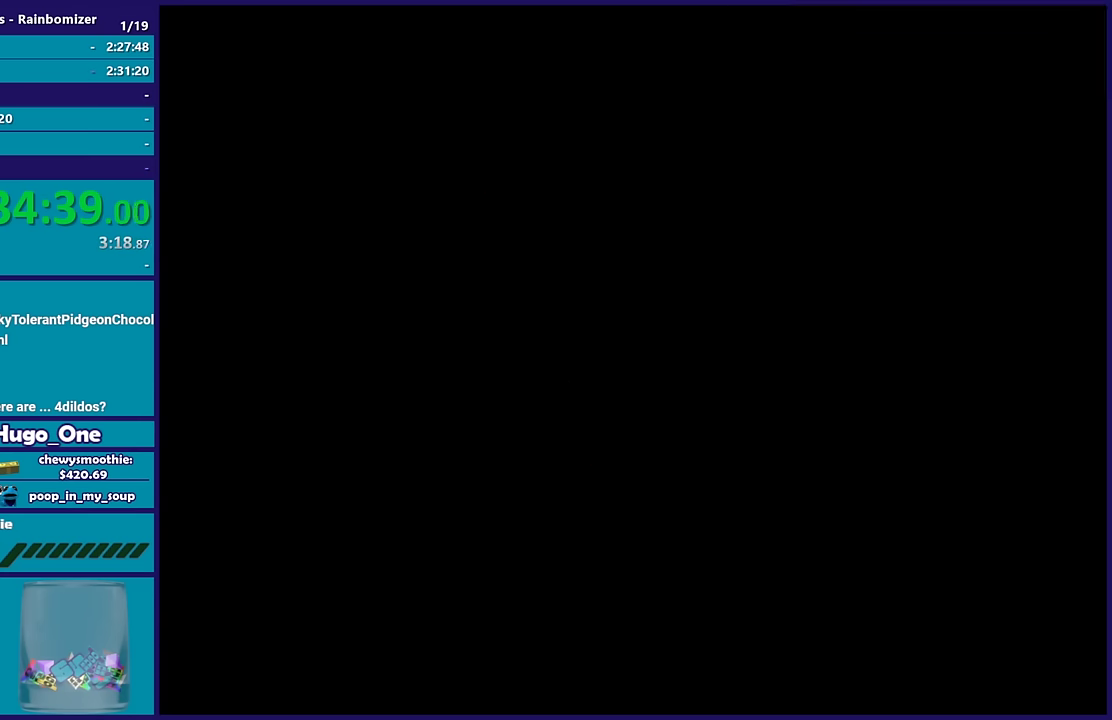
{"buttons": ["A"], "left_stick": "up", "right_stick": "center", "events": [[100, "B", "up"], [150, "left_stick", "up"], [266, "A", "down"], [400, "A", "up"], [466, "A", "down"]]}
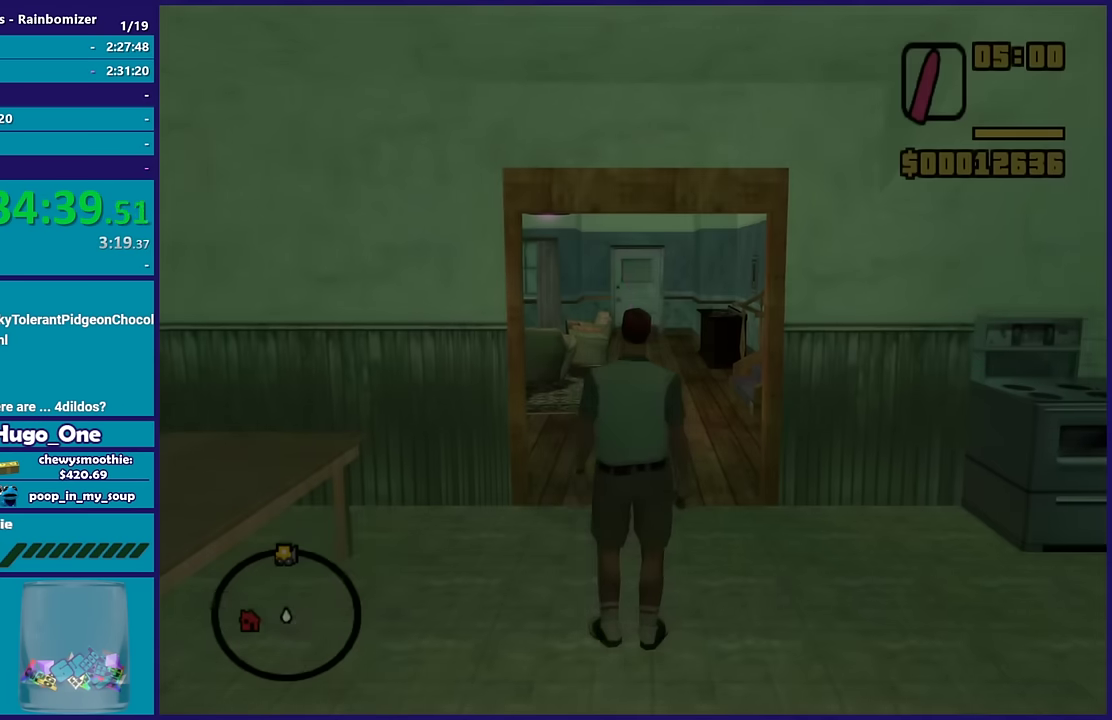
{"buttons": [], "left_stick": "up", "right_stick": "center", "events": [[116, "A", "up"], [183, "A", "down"], [316, "A", "up"], [400, "A", "down"], [500, "A", "up"]]}
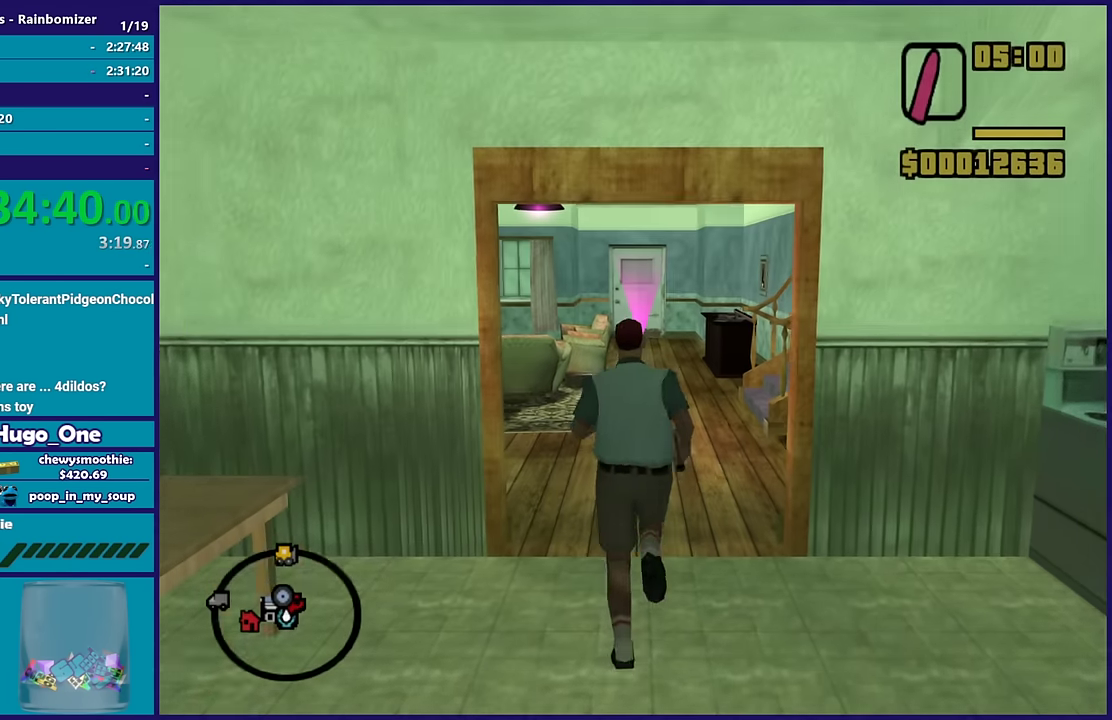
{"buttons": ["A", "X"], "left_stick": "up", "right_stick": "center", "events": [[100, "A", "down"], [200, "A", "up"], [283, "A", "down"], [450, "X", "down"]]}
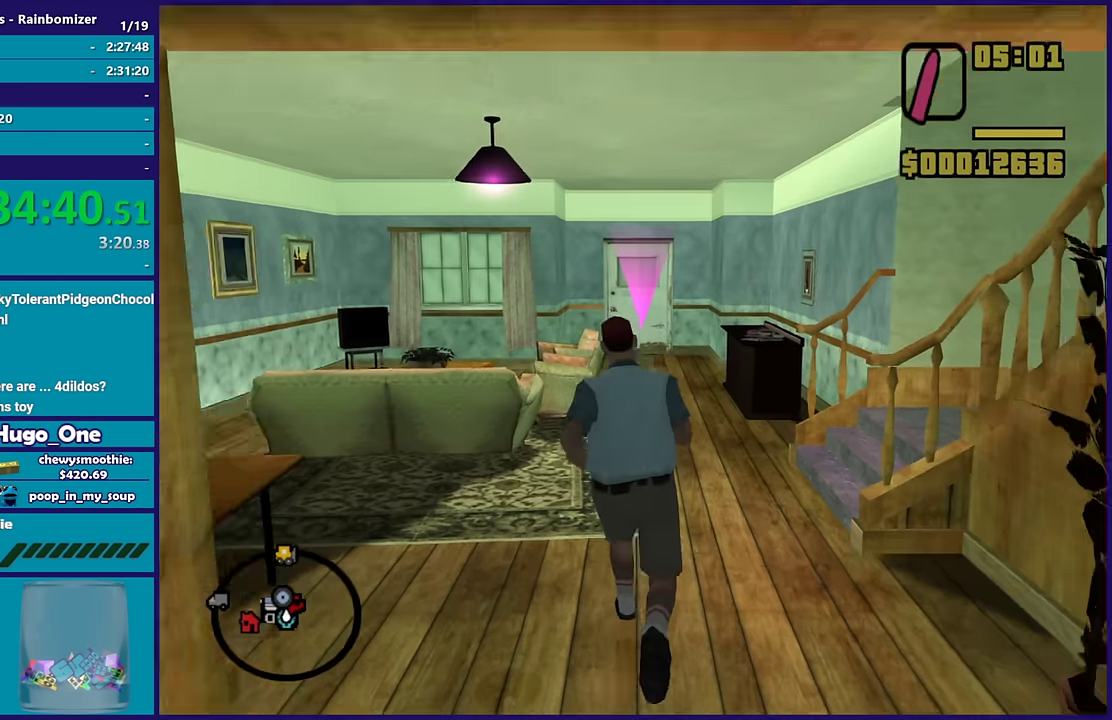
{"buttons": [], "left_stick": "up", "right_stick": "center", "events": [[16, "A", "up"], [150, "X", "up"], [300, "right_stick", "up"], [483, "right_stick", "center"]]}
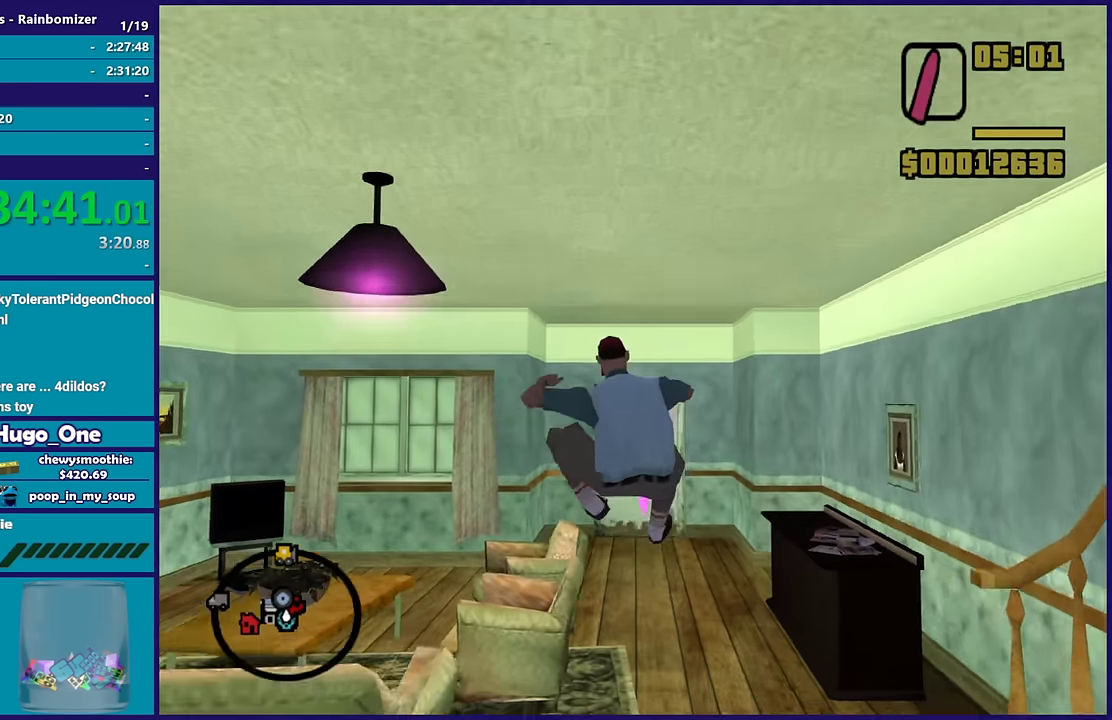
{"buttons": [], "left_stick": "up", "right_stick": "center", "events": [[66, "A", "down"], [233, "A", "up"], [333, "A", "down"], [466, "A", "up"]]}
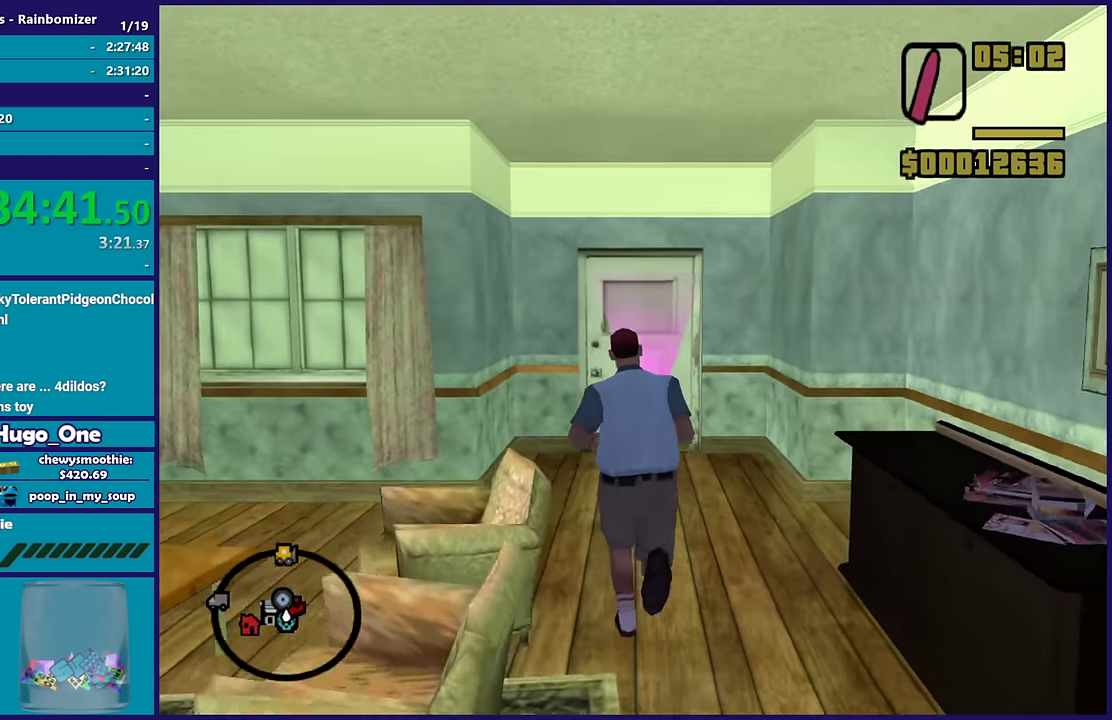
{"buttons": ["A"], "left_stick": "up", "right_stick": "center", "events": [[50, "A", "down"], [200, "A", "up"], [266, "A", "down"], [416, "A", "up"], [483, "A", "down"]]}
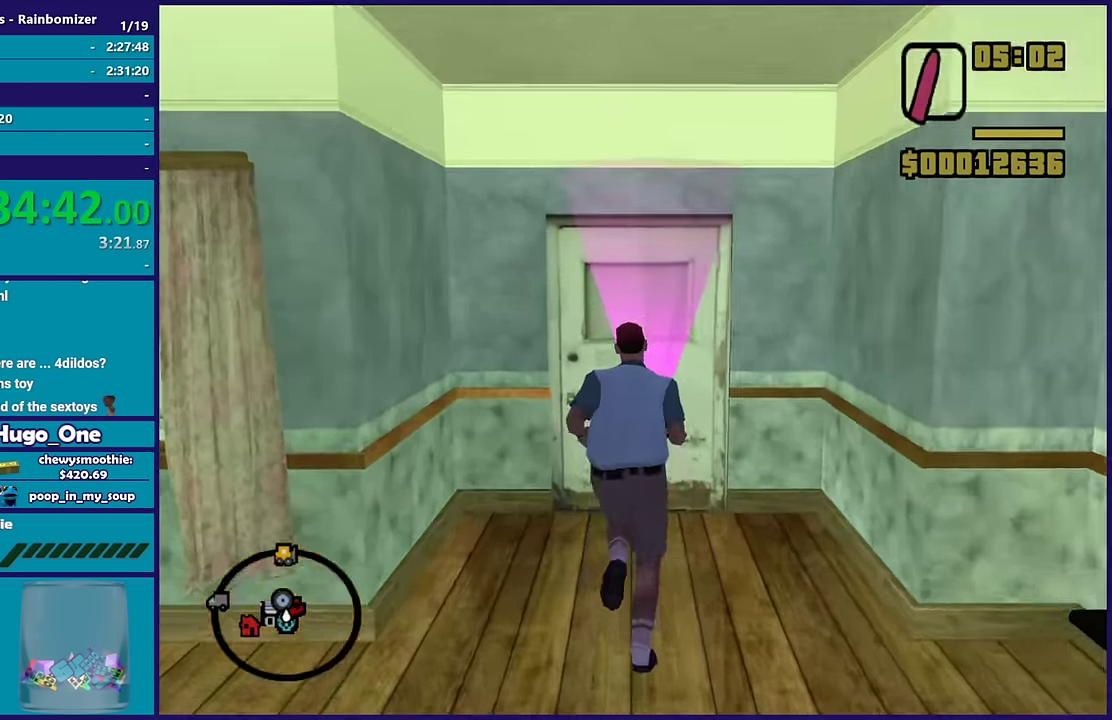
{"buttons": ["A"], "left_stick": "center", "right_stick": "center", "events": [[116, "A", "up"], [183, "A", "down"], [333, "A", "up"], [400, "A", "down"], [433, "left_stick", "center"]]}
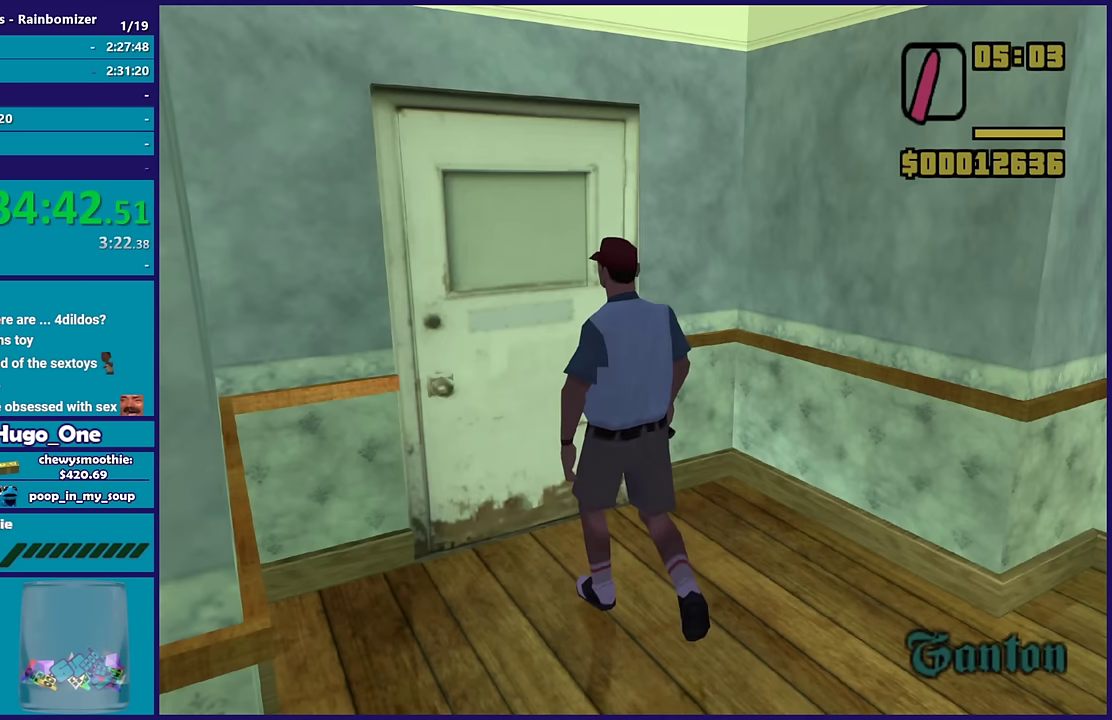
{"buttons": [], "left_stick": "center", "right_stick": "center", "events": [[16, "A", "up"]]}
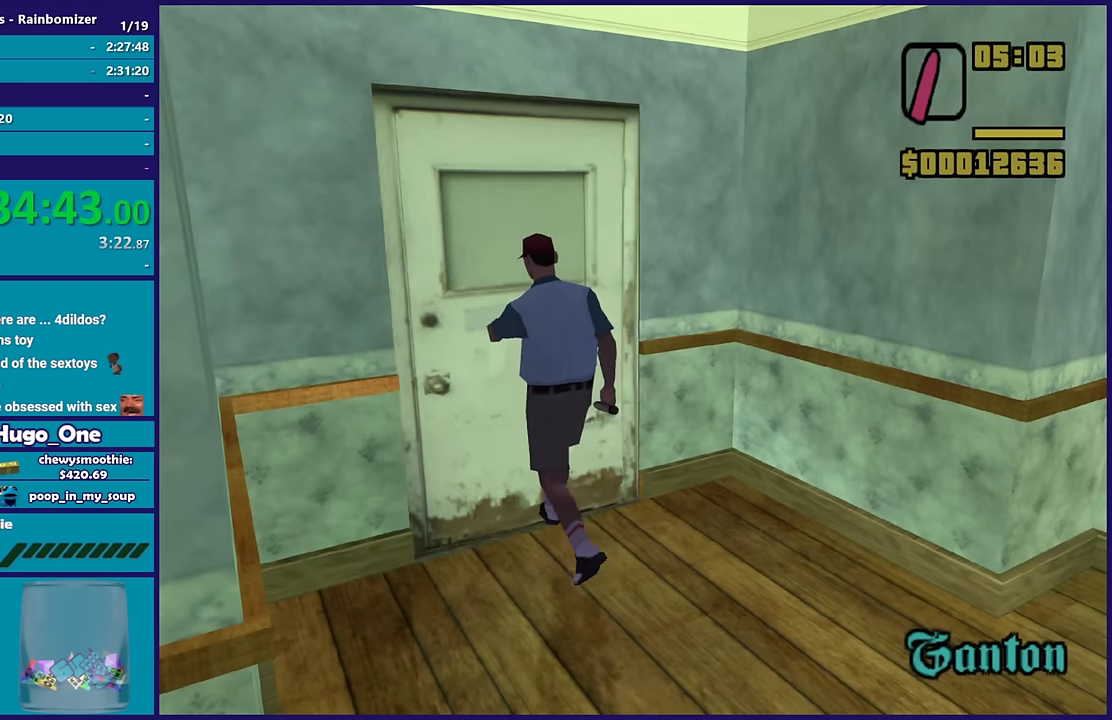
{"buttons": [], "left_stick": "center", "right_stick": "center", "events": []}
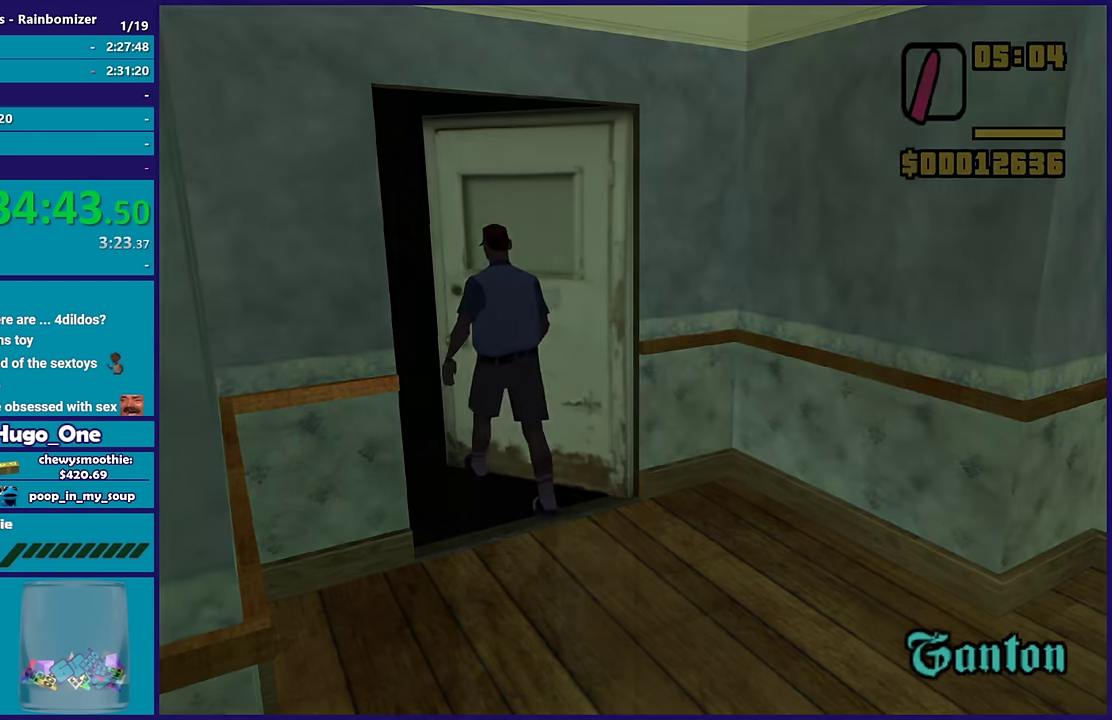
{"buttons": [], "left_stick": "up", "right_stick": "center", "events": [[83, "left_stick", "up"]]}
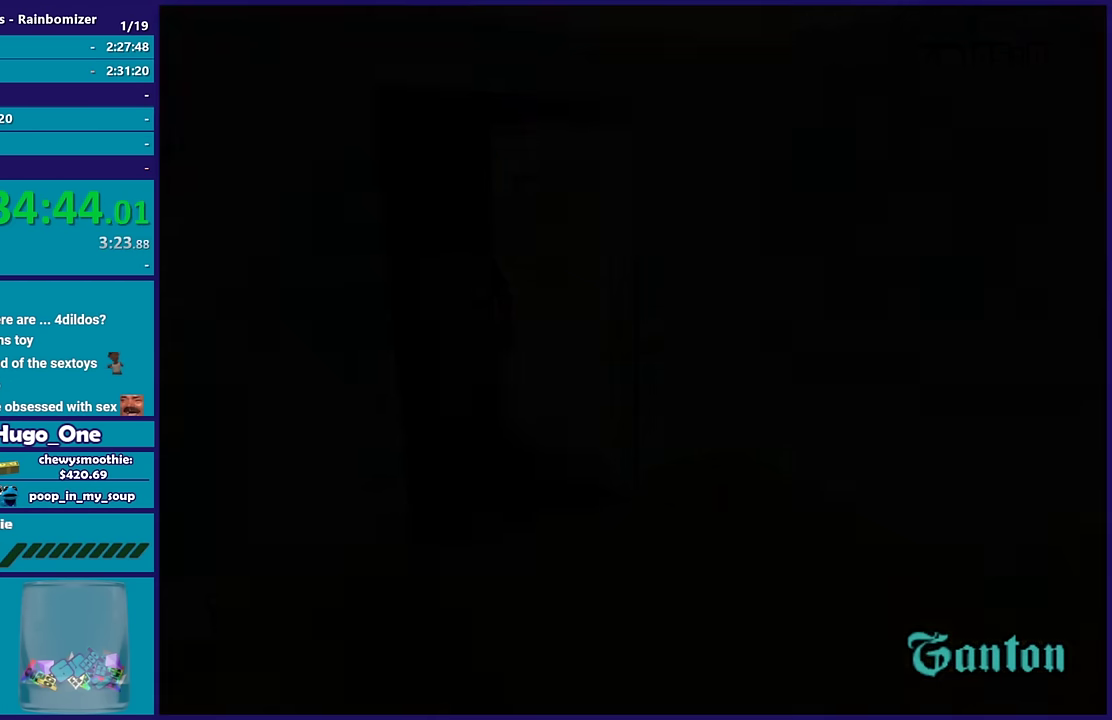
{"buttons": [], "left_stick": "center", "right_stick": "center", "events": [[300, "left_stick", "up-left"], [433, "left_stick", "center"]]}
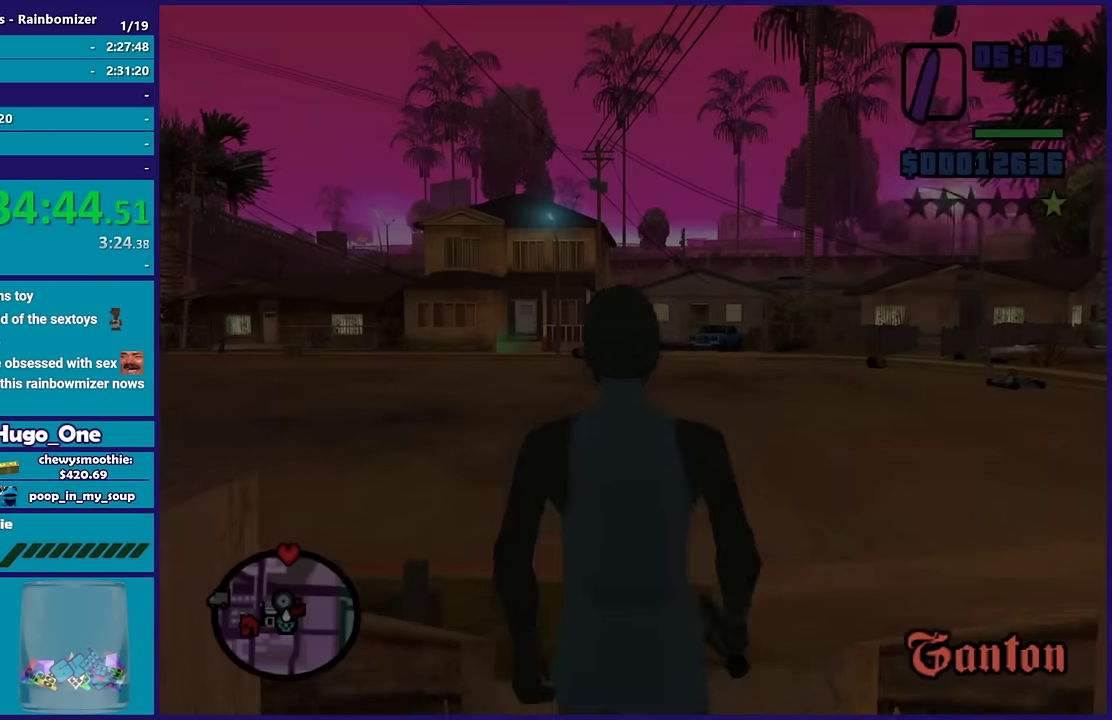
{"buttons": [], "left_stick": "center", "right_stick": "center", "events": [[66, "left_stick", "down"], [150, "right_stick", "up-right"], [200, "left_stick", "center"], [233, "right_stick", "right"], [400, "right_stick", "center"]]}
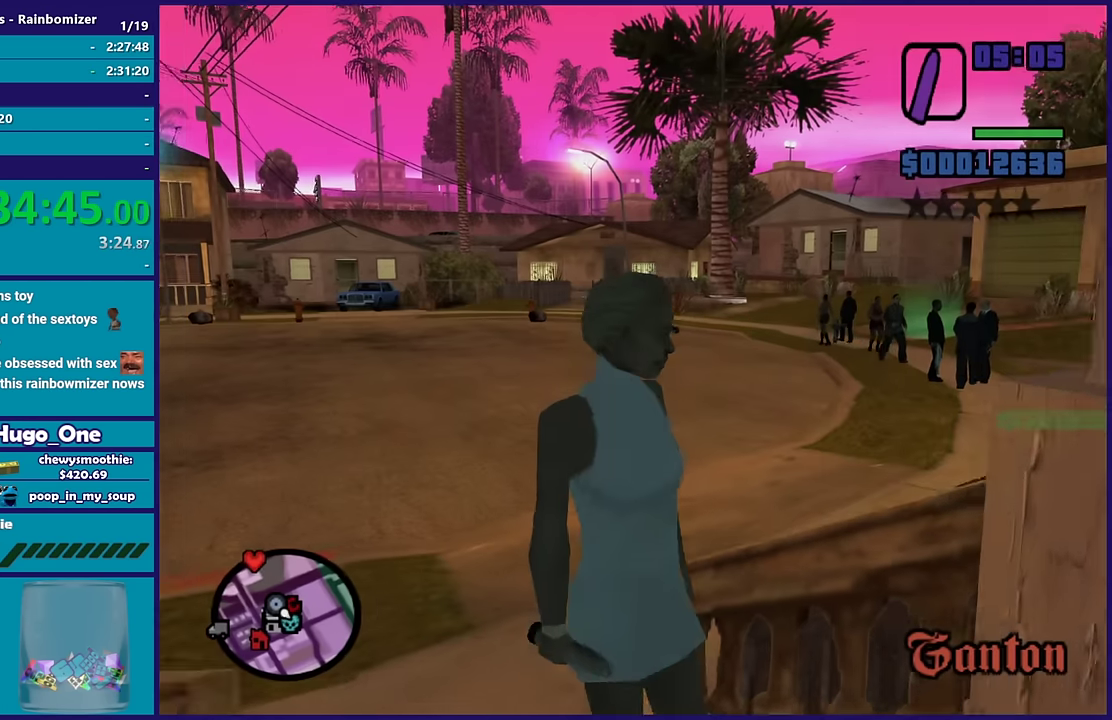
{"buttons": [], "left_stick": "up", "right_stick": "down-left", "events": [[300, "left_stick", "up"], [316, "right_stick", "down-left"]]}
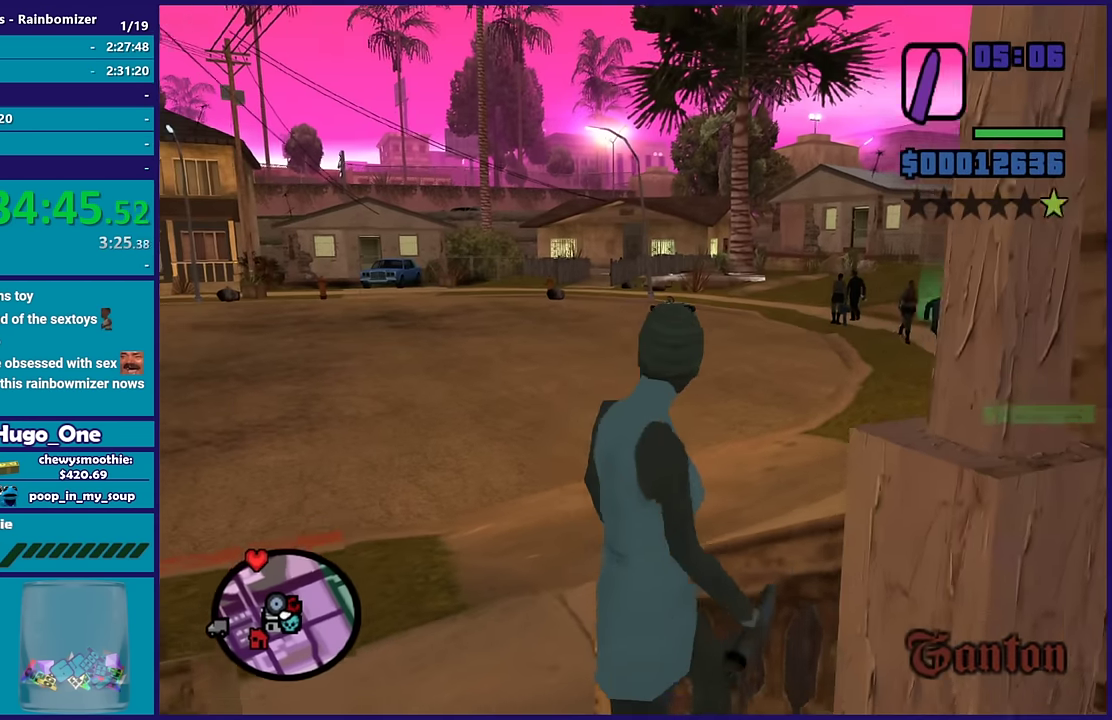
{"buttons": [], "left_stick": "up", "right_stick": "center", "events": [[66, "right_stick", "center"], [83, "left_stick", "up-left"], [166, "A", "down"], [283, "A", "up"], [350, "A", "down"], [366, "left_stick", "up"], [466, "A", "up"]]}
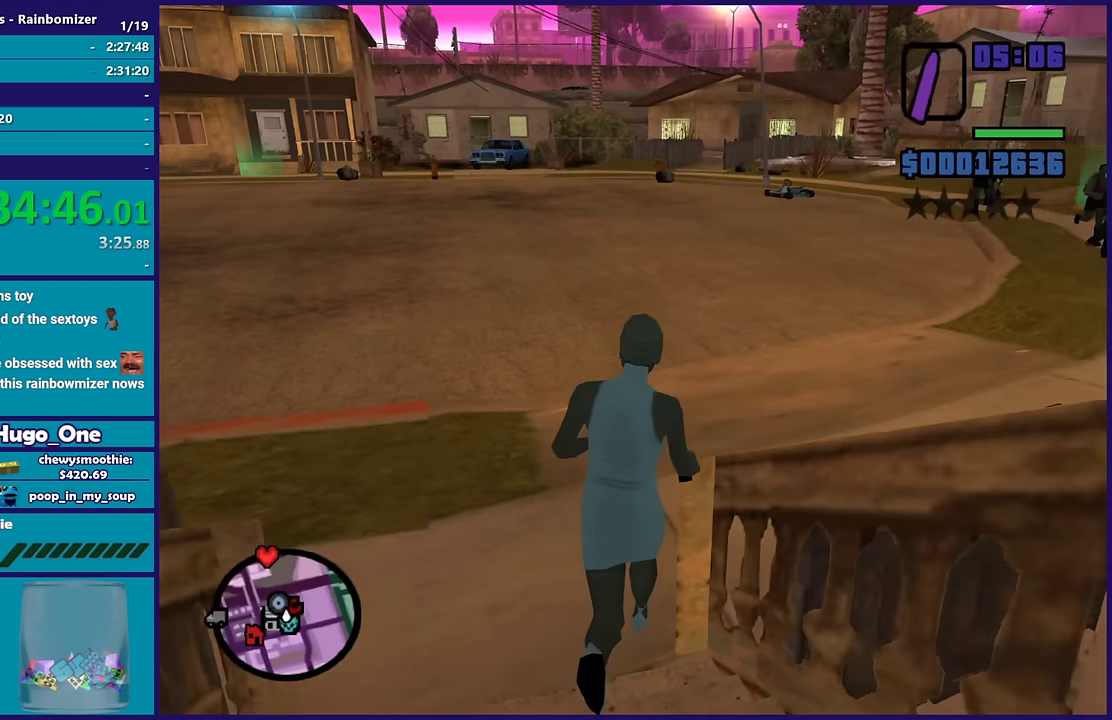
{"buttons": ["A"], "left_stick": "up-left", "right_stick": "center", "events": [[50, "A", "down"], [166, "A", "up"], [233, "A", "down"], [366, "left_stick", "up-left"], [383, "A", "up"], [433, "A", "down"]]}
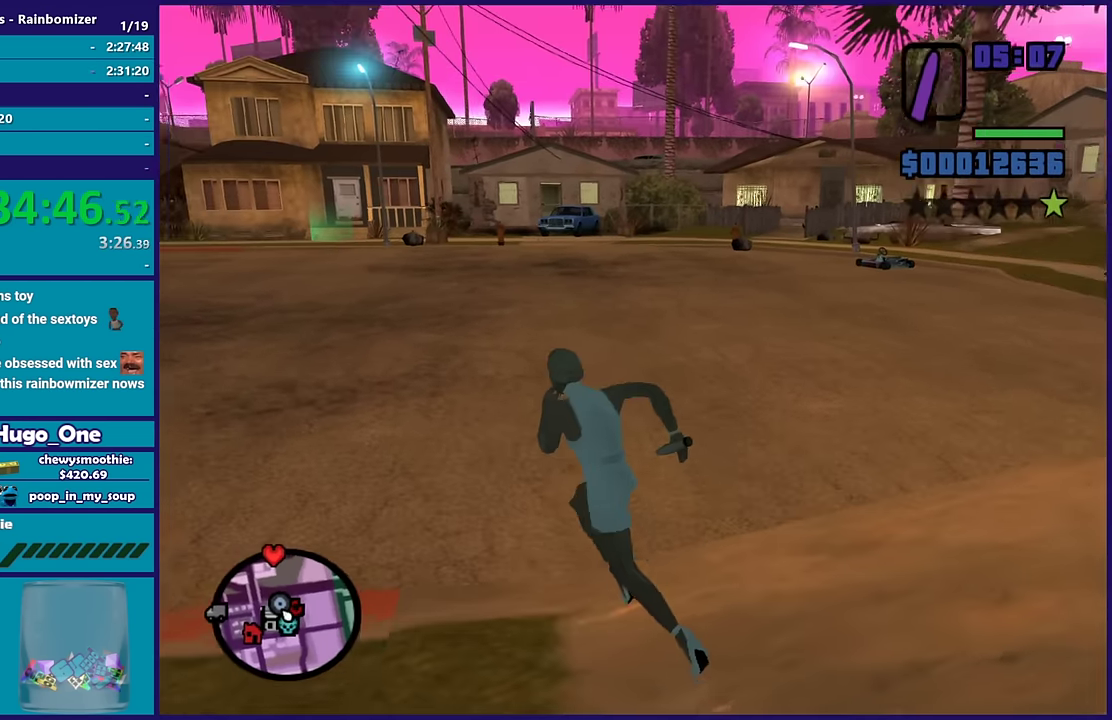
{"buttons": [], "left_stick": "up-left", "right_stick": "center", "events": [[100, "A", "up"], [166, "A", "down"], [283, "A", "up"], [366, "A", "down"], [483, "A", "up"]]}
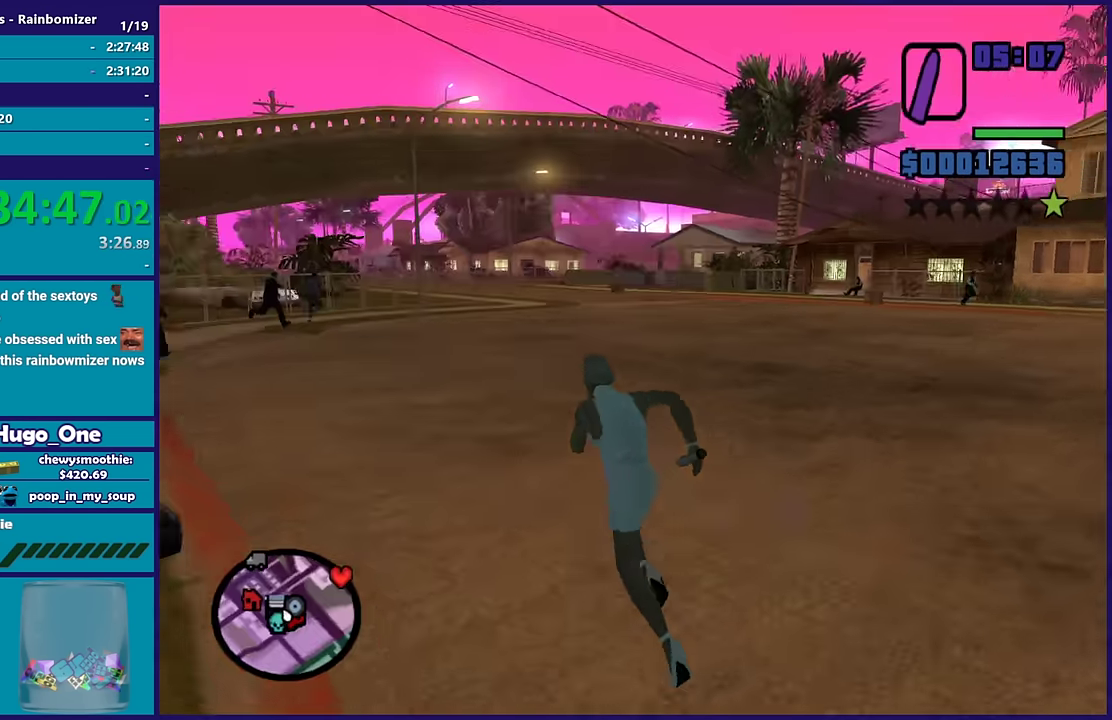
{"buttons": ["A"], "left_stick": "up-left", "right_stick": "center", "events": [[66, "A", "down"], [200, "A", "up"], [266, "A", "down"], [400, "A", "up"], [400, "left_stick", "up"], [466, "left_stick", "up-left"], [483, "A", "down"]]}
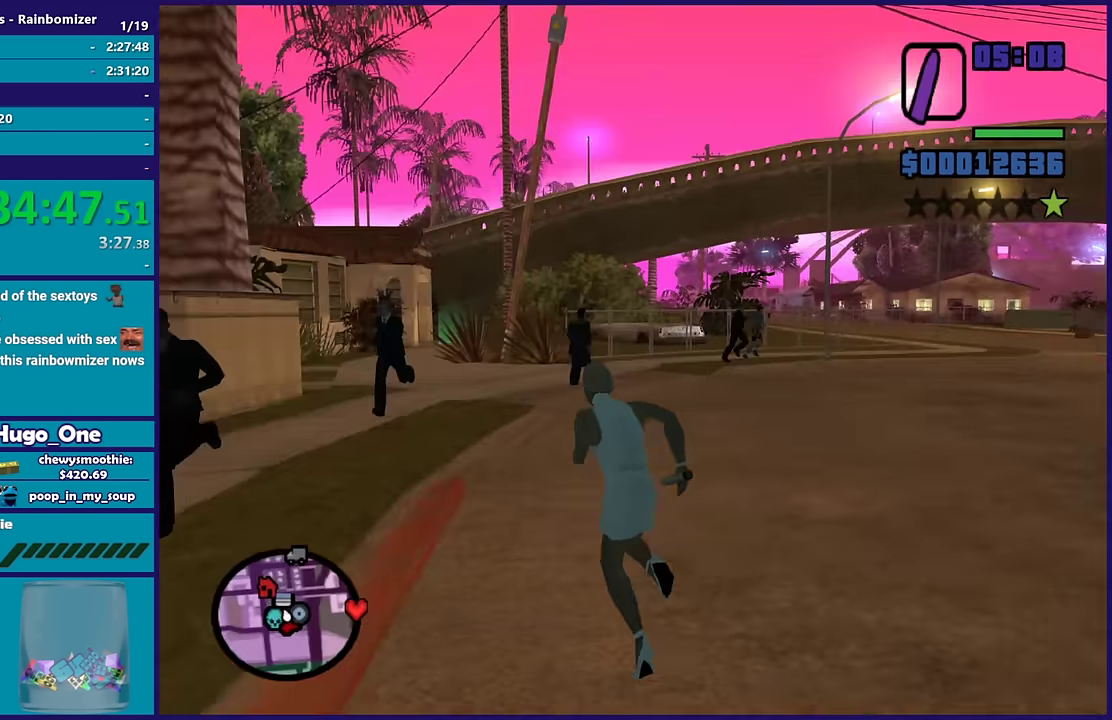
{"buttons": [], "left_stick": "up-left", "right_stick": "center", "events": [[83, "left_stick", "up"], [100, "A", "up"], [183, "A", "down"], [333, "A", "up"], [400, "A", "down"], [433, "left_stick", "up-left"], [500, "A", "up"]]}
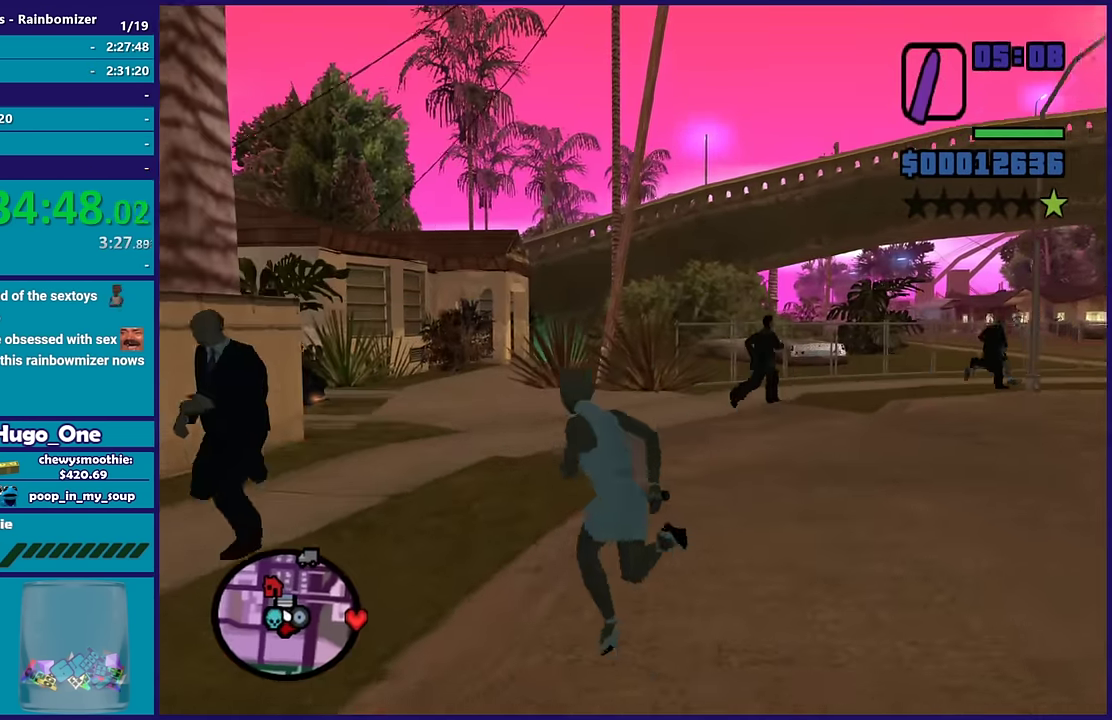
{"buttons": [], "left_stick": "up-left", "right_stick": "center", "events": [[83, "A", "down"], [200, "A", "up"], [300, "A", "down"], [416, "A", "up"]]}
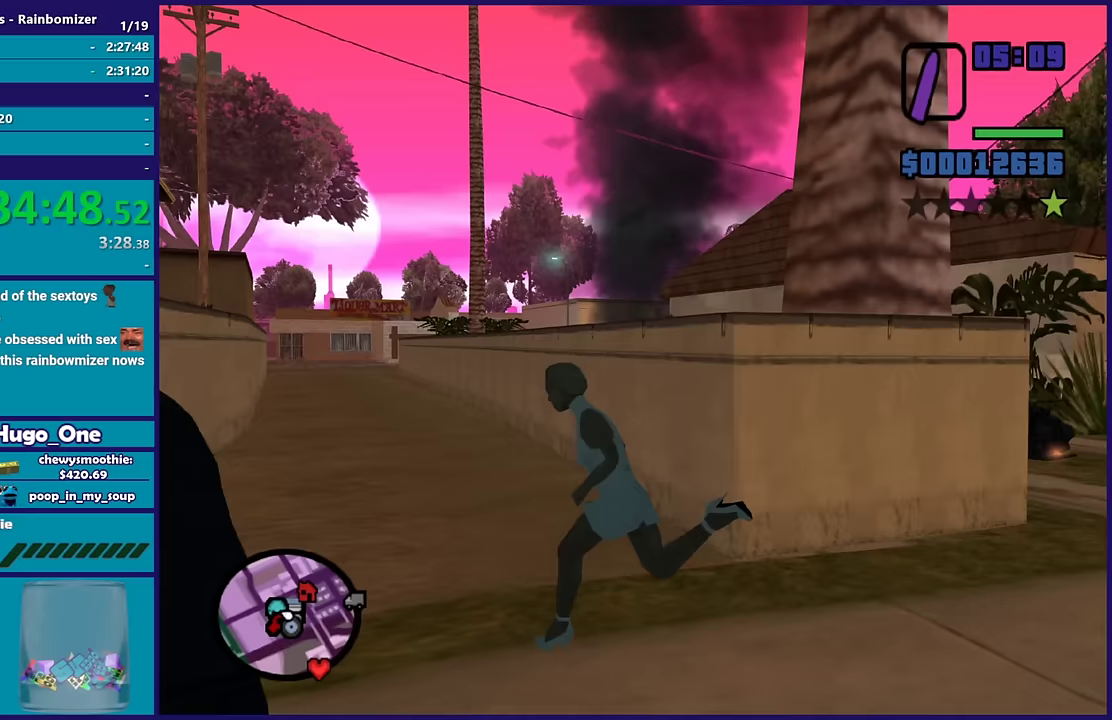
{"buttons": ["A"], "left_stick": "up", "right_stick": "center", "events": [[17, "A", "down"], [100, "A", "up"], [183, "left_stick", "up"], [200, "A", "down"], [317, "A", "up"], [350, "left_stick", "up-right"], [400, "A", "down"], [500, "left_stick", "up"]]}
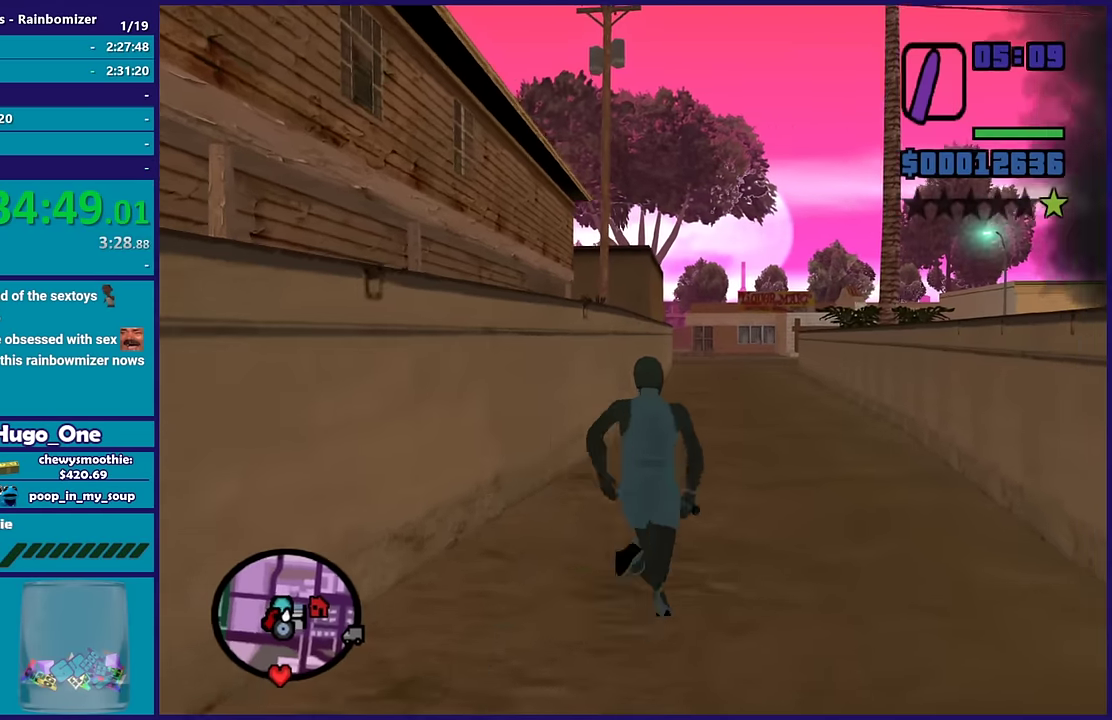
{"buttons": [], "left_stick": "up", "right_stick": "center", "events": [[33, "A", "up"], [117, "A", "down"], [250, "A", "up"], [333, "A", "down"], [450, "A", "up"]]}
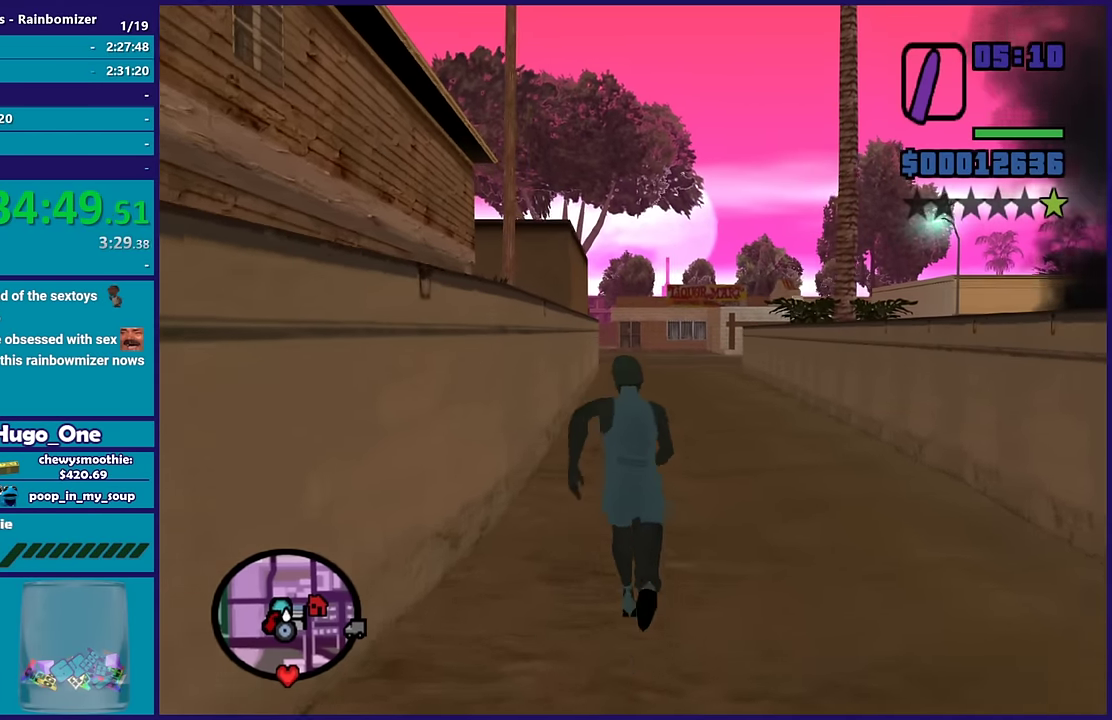
{"buttons": ["A"], "left_stick": "up-right", "right_stick": "center", "events": [[50, "A", "down"], [183, "A", "up"], [233, "A", "down"], [383, "A", "up"], [450, "A", "down"], [500, "left_stick", "up-right"]]}
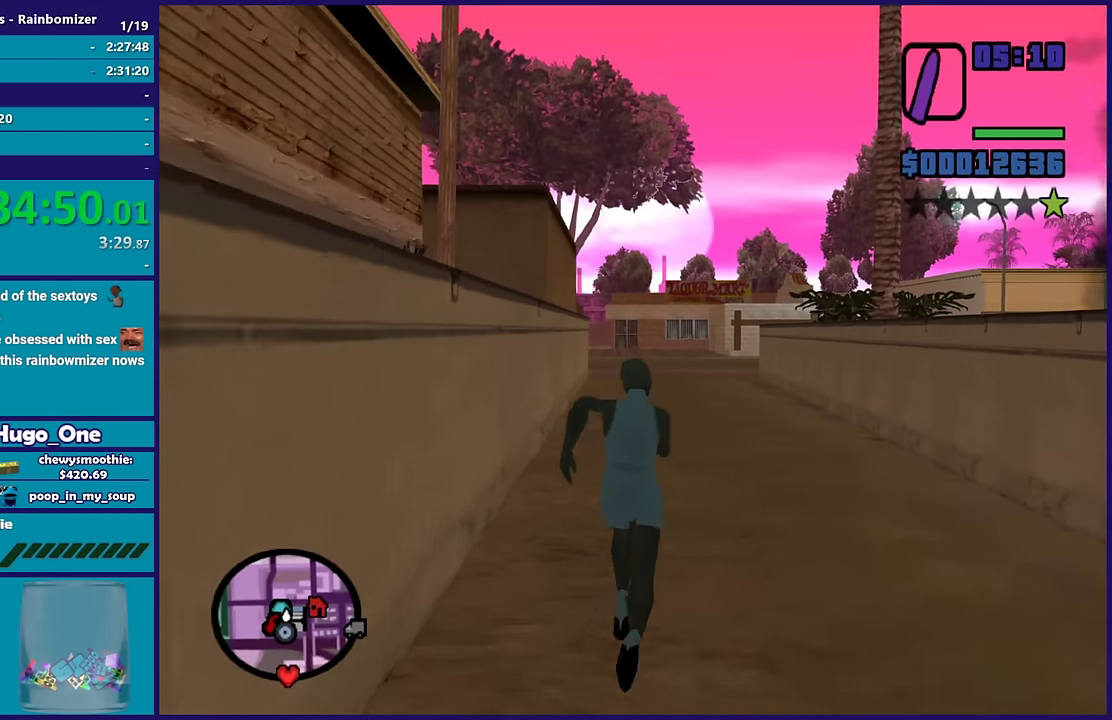
{"buttons": ["A"], "left_stick": "up", "right_stick": "center", "events": [[67, "left_stick", "up"], [83, "A", "up"], [150, "A", "down"], [283, "A", "up"], [400, "A", "down"]]}
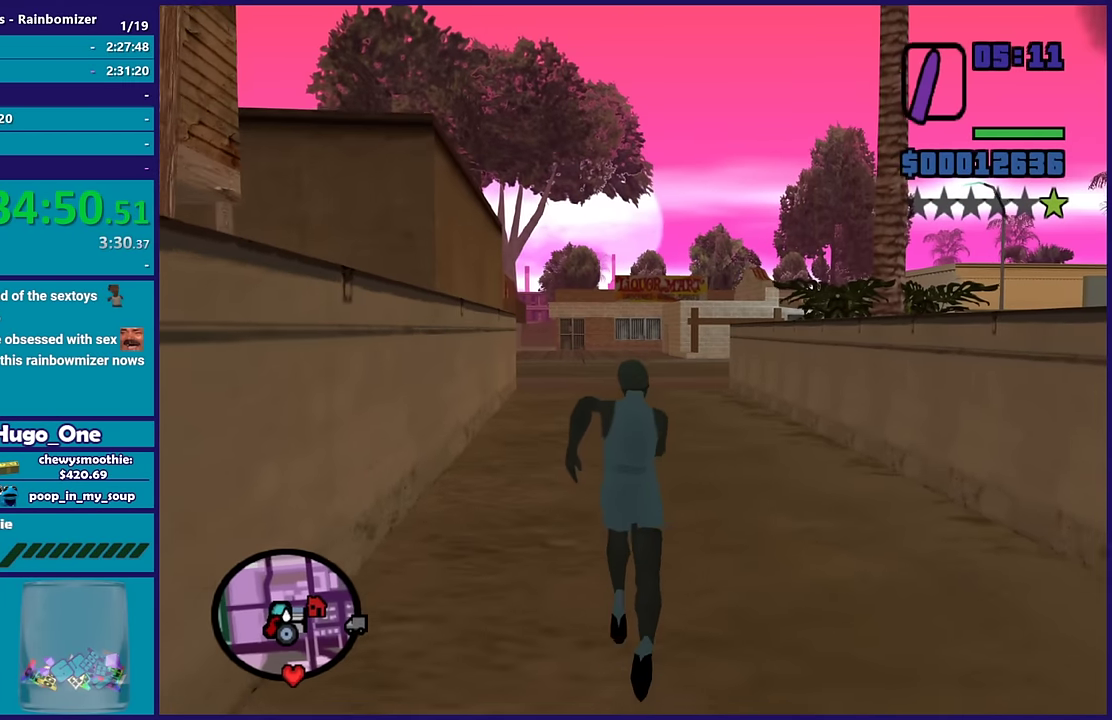
{"buttons": [], "left_stick": "up", "right_stick": "center", "events": [[33, "A", "up"], [117, "A", "down"], [250, "A", "up"], [317, "A", "down"], [467, "A", "up"]]}
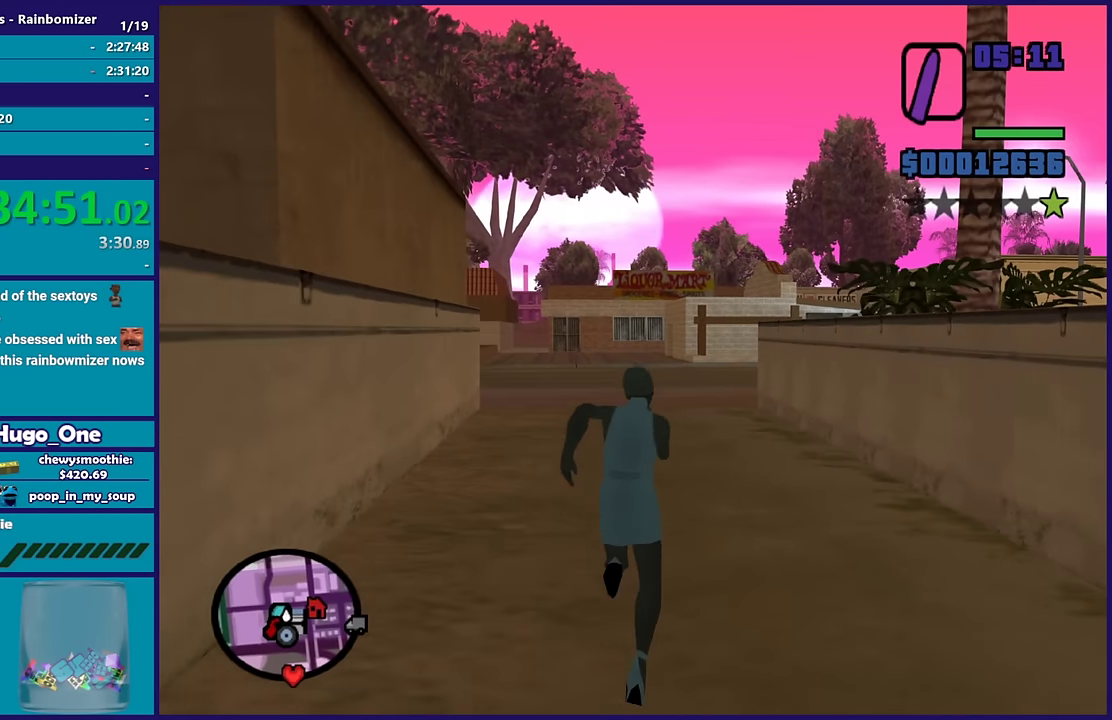
{"buttons": ["A"], "left_stick": "up", "right_stick": "center", "events": [[33, "A", "down"], [167, "A", "up"], [250, "A", "down"], [383, "A", "up"], [450, "A", "down"]]}
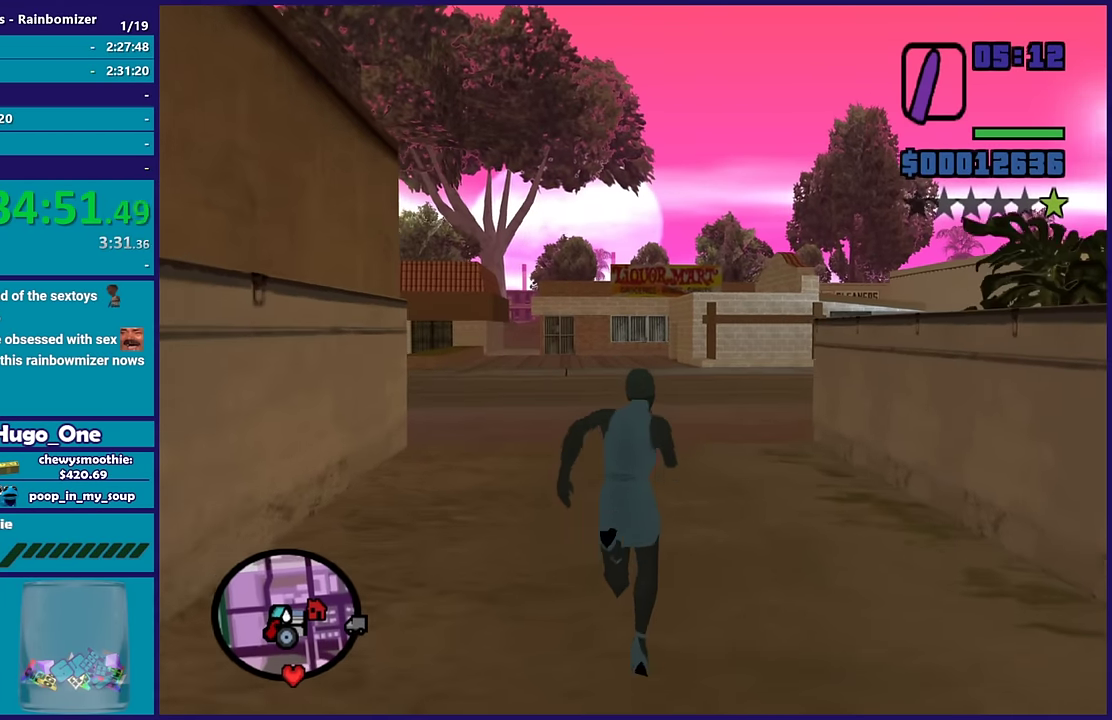
{"buttons": [], "left_stick": "up", "right_stick": "center", "events": [[100, "A", "up"], [150, "A", "down"], [267, "A", "up"], [350, "A", "down"], [450, "A", "up"]]}
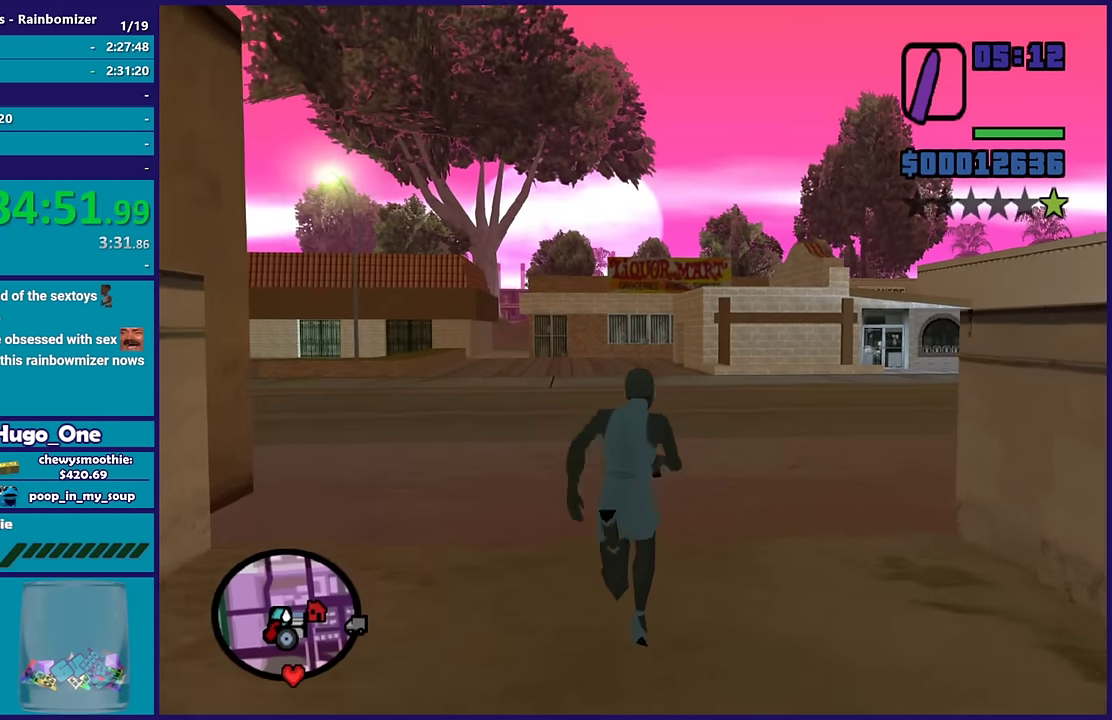
{"buttons": [], "left_stick": "up", "right_stick": "down-left", "events": [[33, "A", "down"], [150, "A", "up"], [217, "A", "down"], [317, "A", "up"], [400, "right_stick", "down-left"]]}